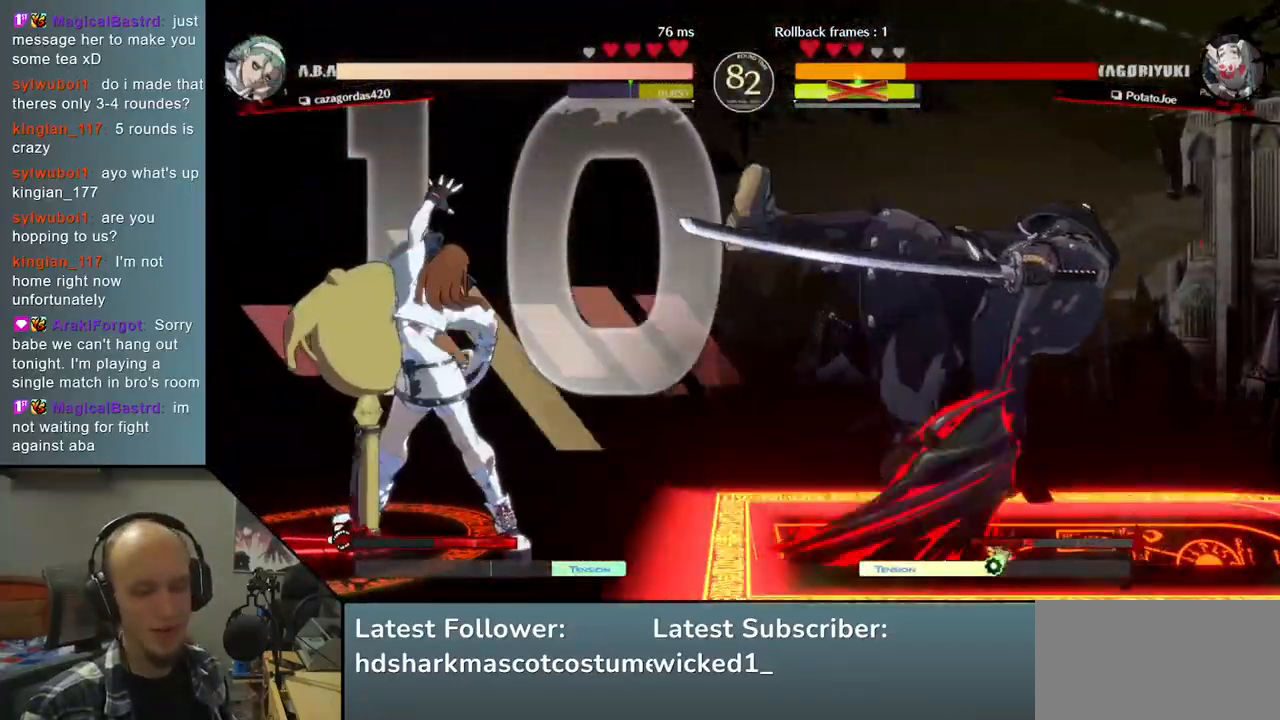
Gameplay with a controller (arcade stick); each line is a JSON object with the inputs held at the frame after it. "events" lists button and stick changes between this image and that frame as [ms after this image, input, new state], when the widget could be followed in between. Not read: L3 R3.
{"buttons": [], "left_stick": "right", "right_stick": "right", "events": []}
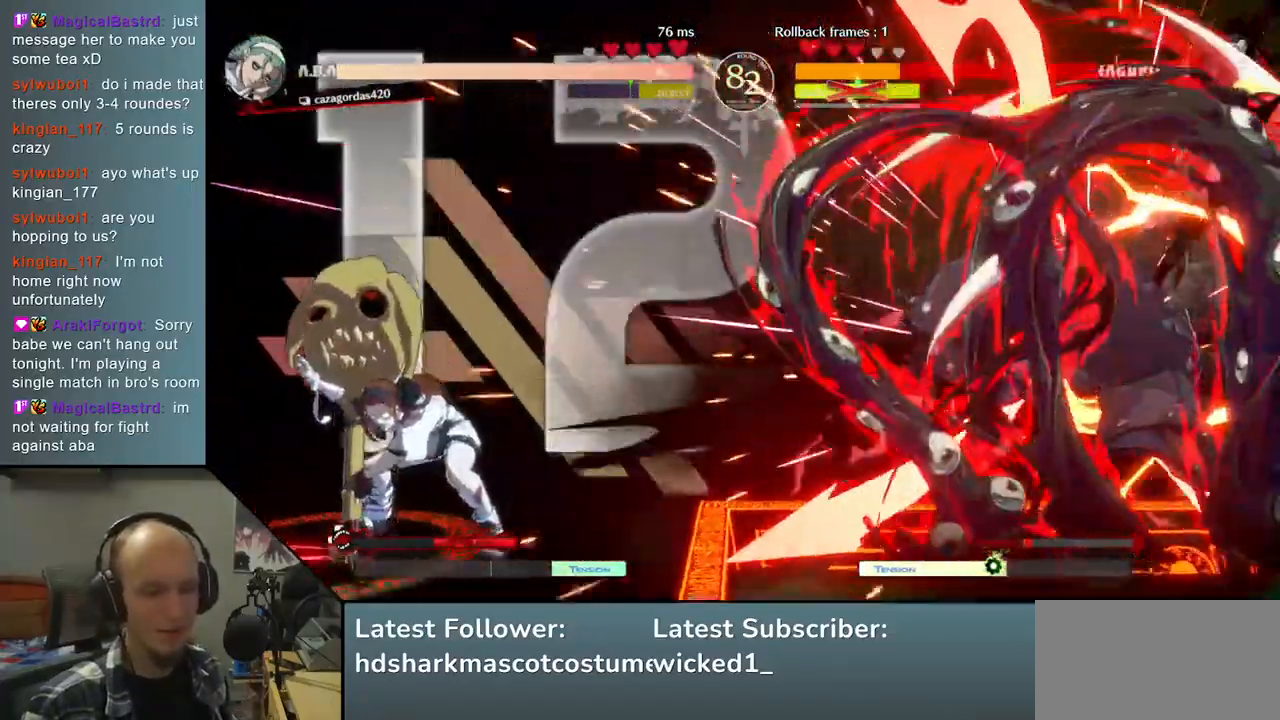
{"buttons": [], "left_stick": "right", "right_stick": "right", "events": []}
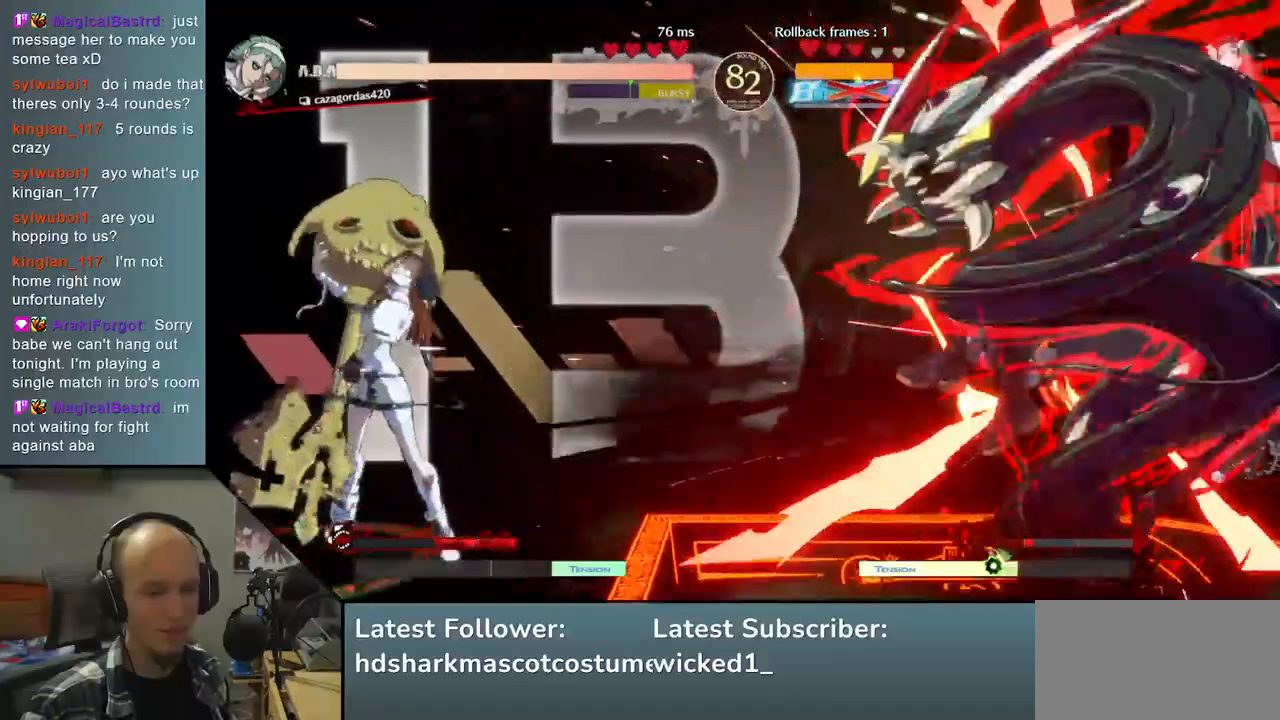
{"buttons": [], "left_stick": "right", "right_stick": "right", "events": []}
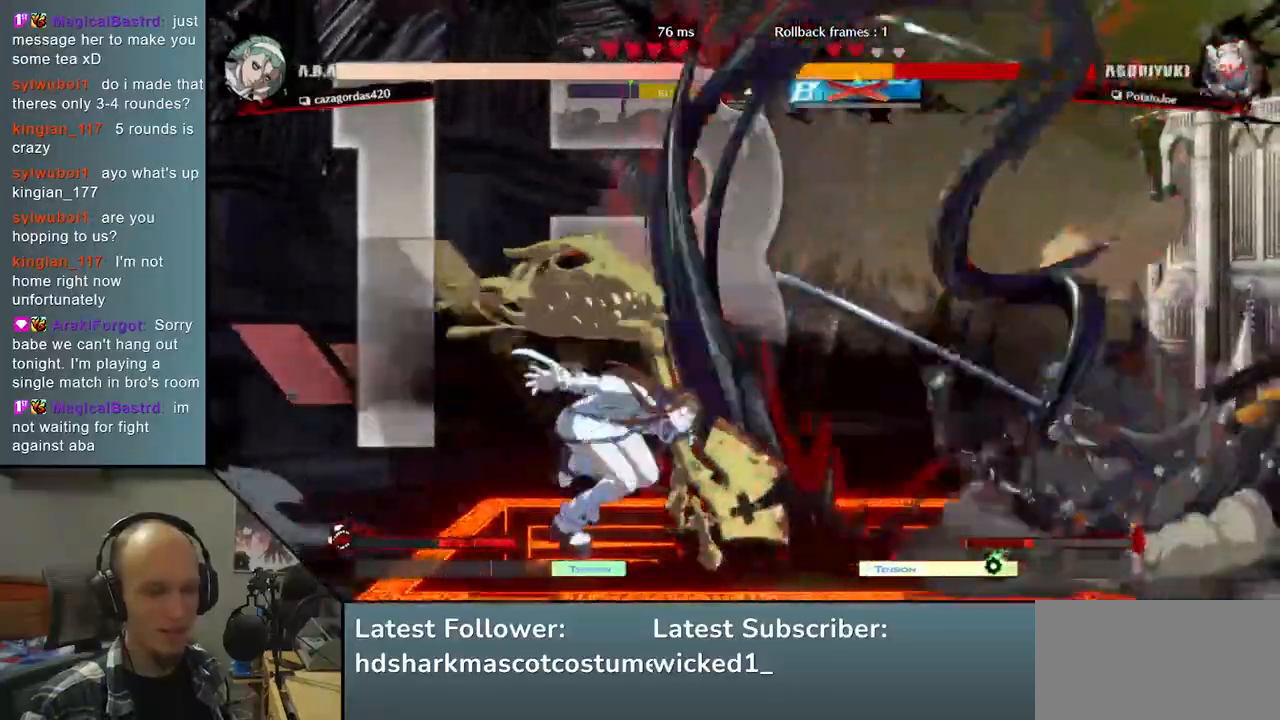
{"buttons": [], "left_stick": "right", "right_stick": "right", "events": []}
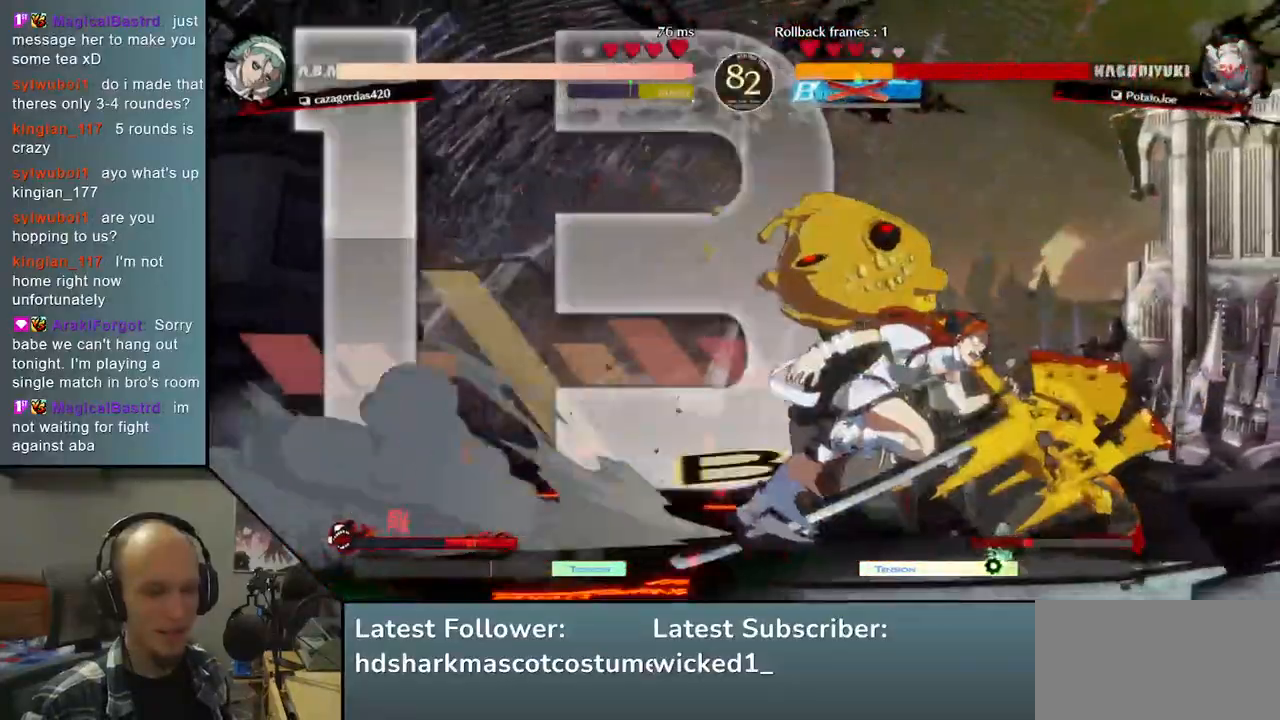
{"buttons": [], "left_stick": "right", "right_stick": "right", "events": [[150, "L1", "down"], [233, "L1", "up"], [333, "L1", "down"], [367, "L1", "up"], [417, "L1", "down"], [483, "L1", "up"]]}
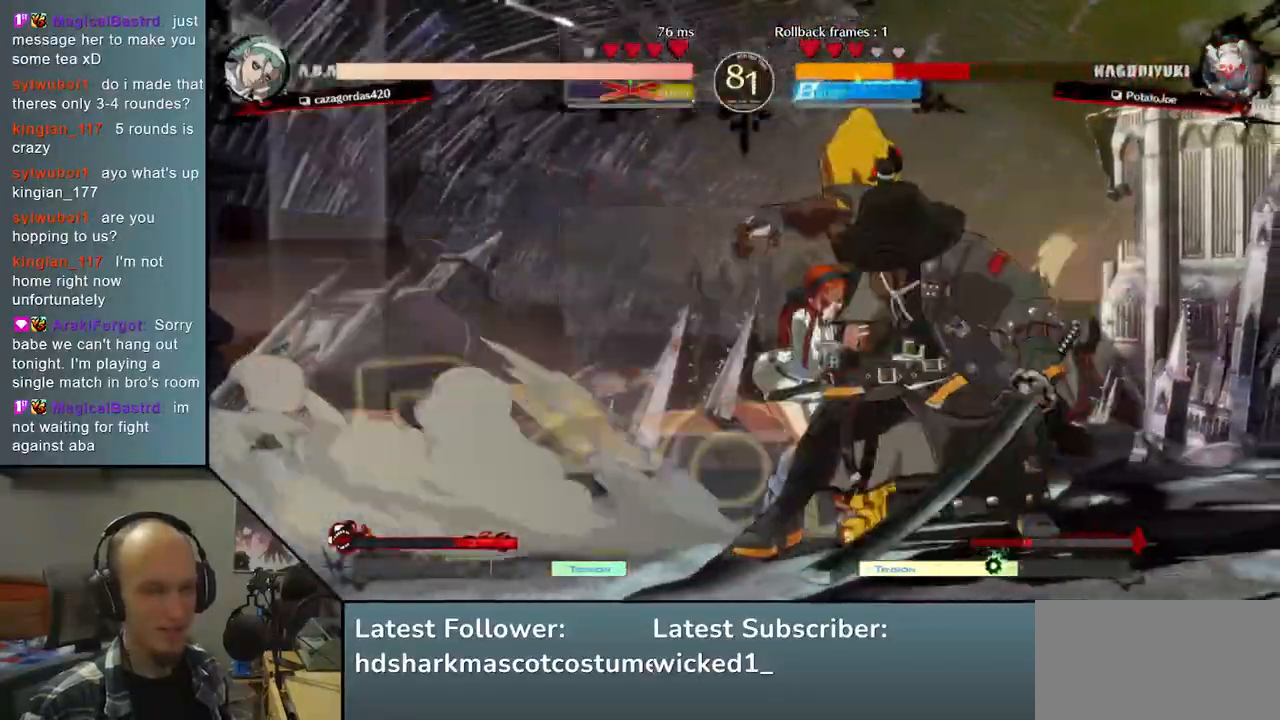
{"buttons": [], "left_stick": "right", "right_stick": "right", "events": [[67, "L1", "down"], [133, "L1", "up"], [217, "L1", "down"], [283, "L1", "up"], [317, "L1", "down"], [400, "L1", "up"]]}
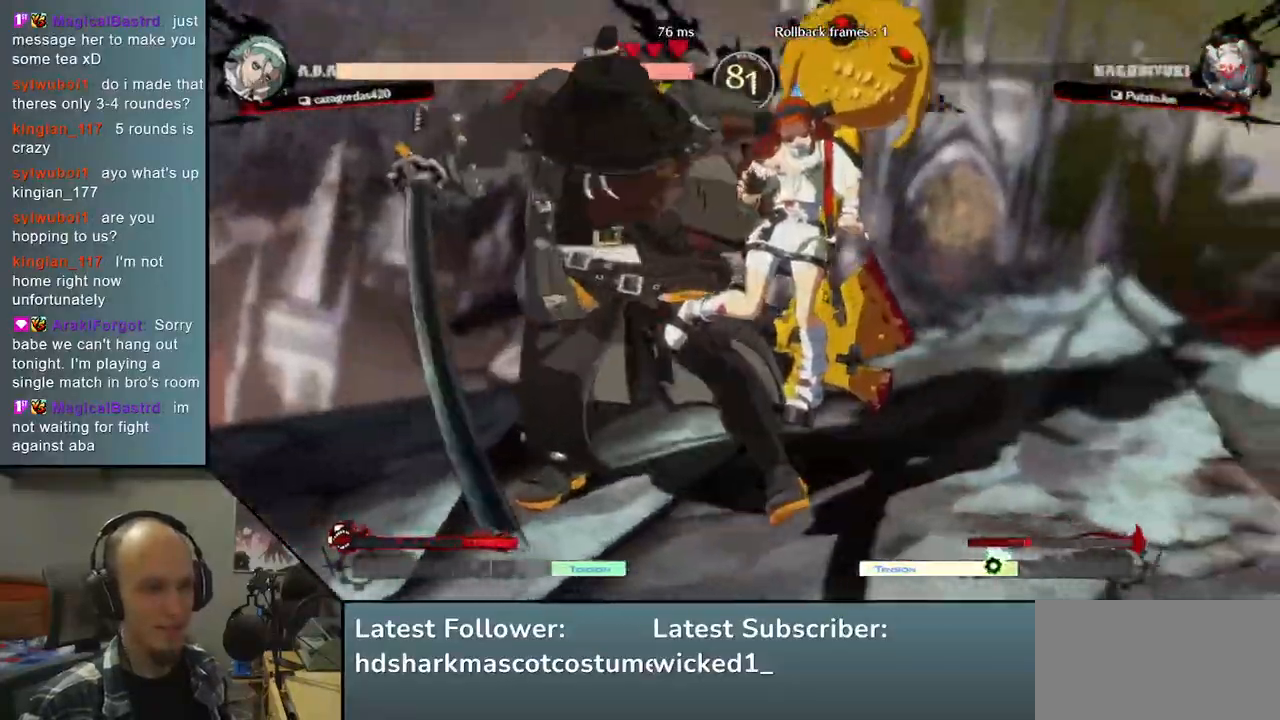
{"buttons": ["SQUARE", "TRIANGLE", "R1", "R2"], "left_stick": "right", "right_stick": "right", "events": [[333, "R2", "down"], [367, "R1", "down"], [367, "SQUARE", "down"], [367, "TRIANGLE", "down"]]}
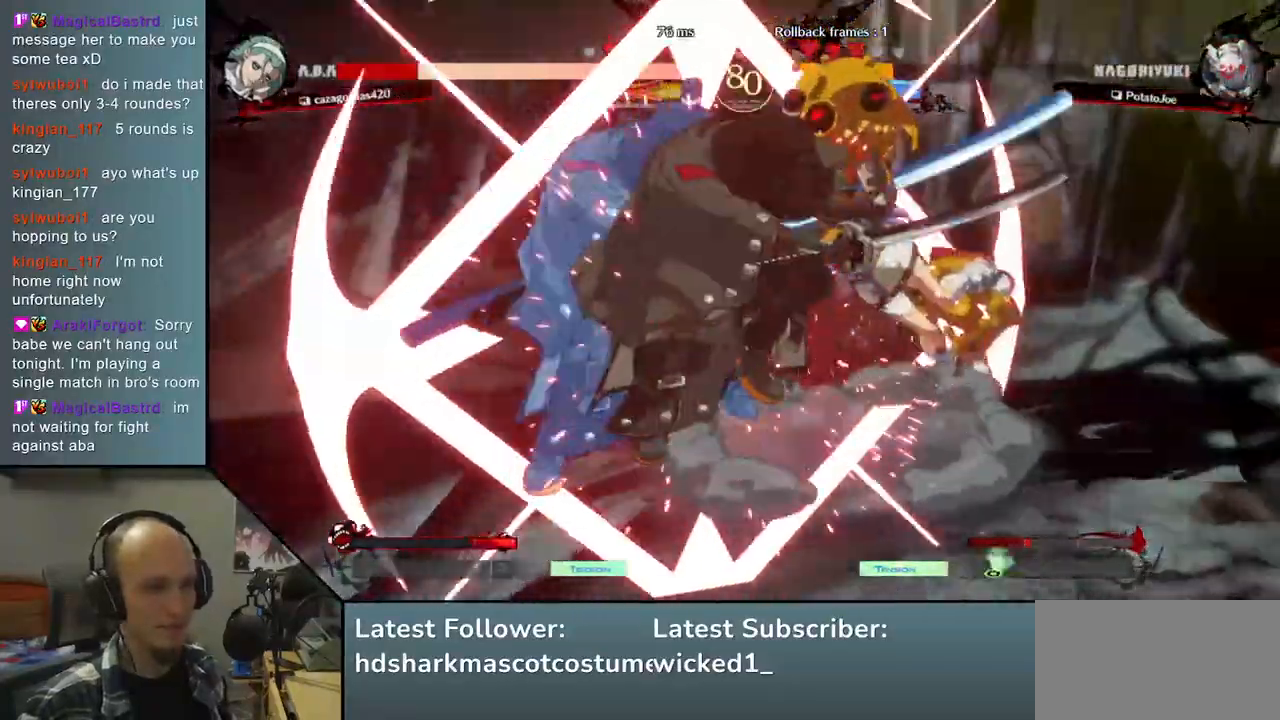
{"buttons": [], "left_stick": "right", "right_stick": "right", "events": [[67, "TRIANGLE", "up"], [83, "R1", "up"], [83, "R2", "up"], [83, "SQUARE", "up"]]}
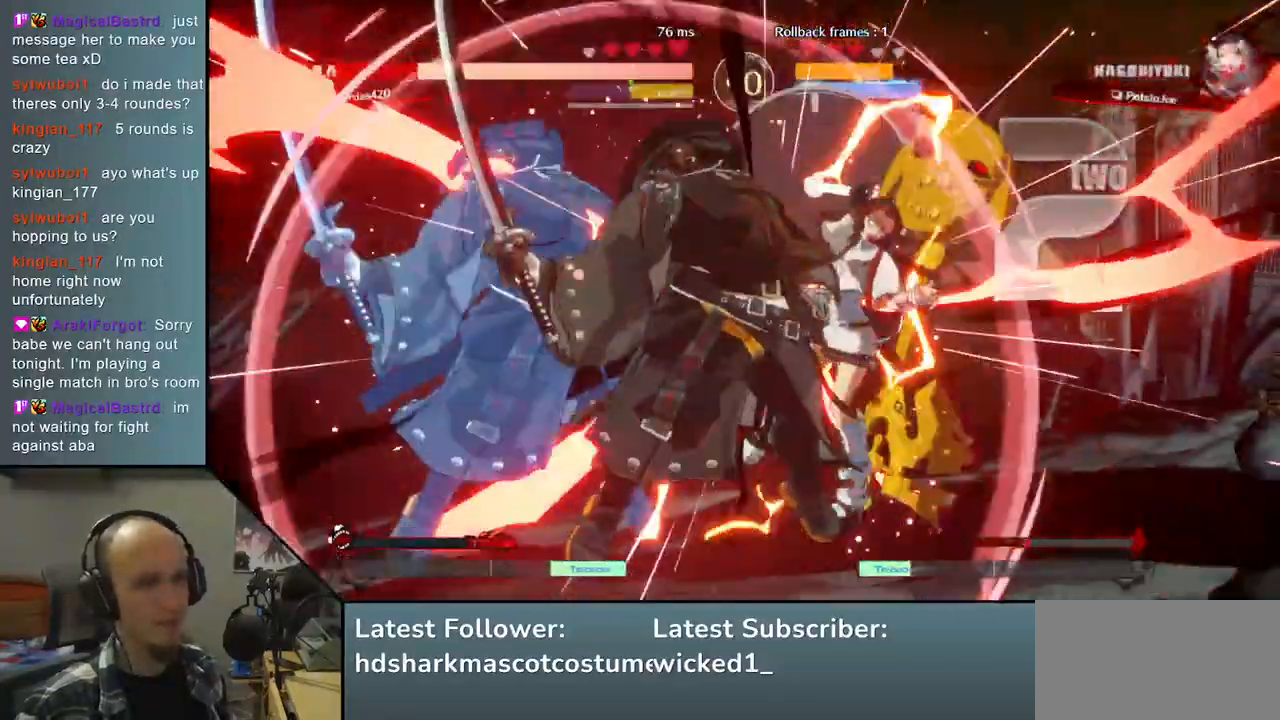
{"buttons": [], "left_stick": "right", "right_stick": "right", "events": []}
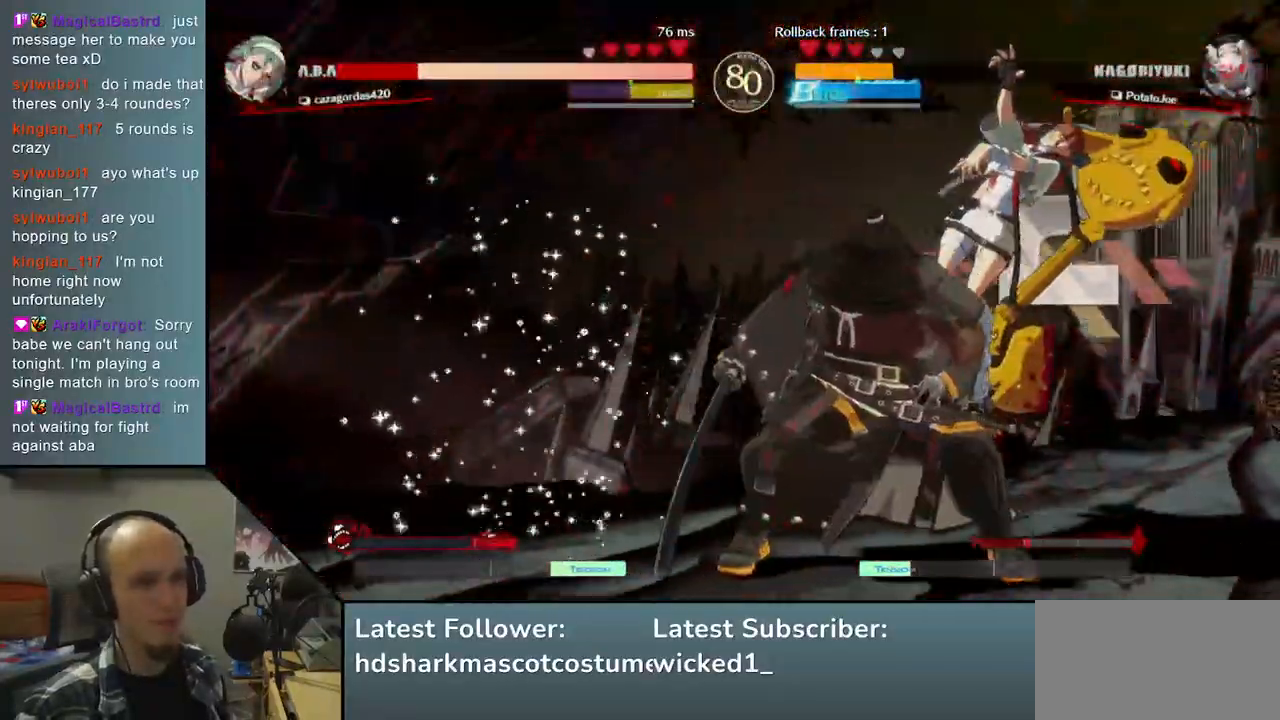
{"buttons": [], "left_stick": "right", "right_stick": "right", "events": [[283, "TRIANGLE", "down"], [383, "TRIANGLE", "up"]]}
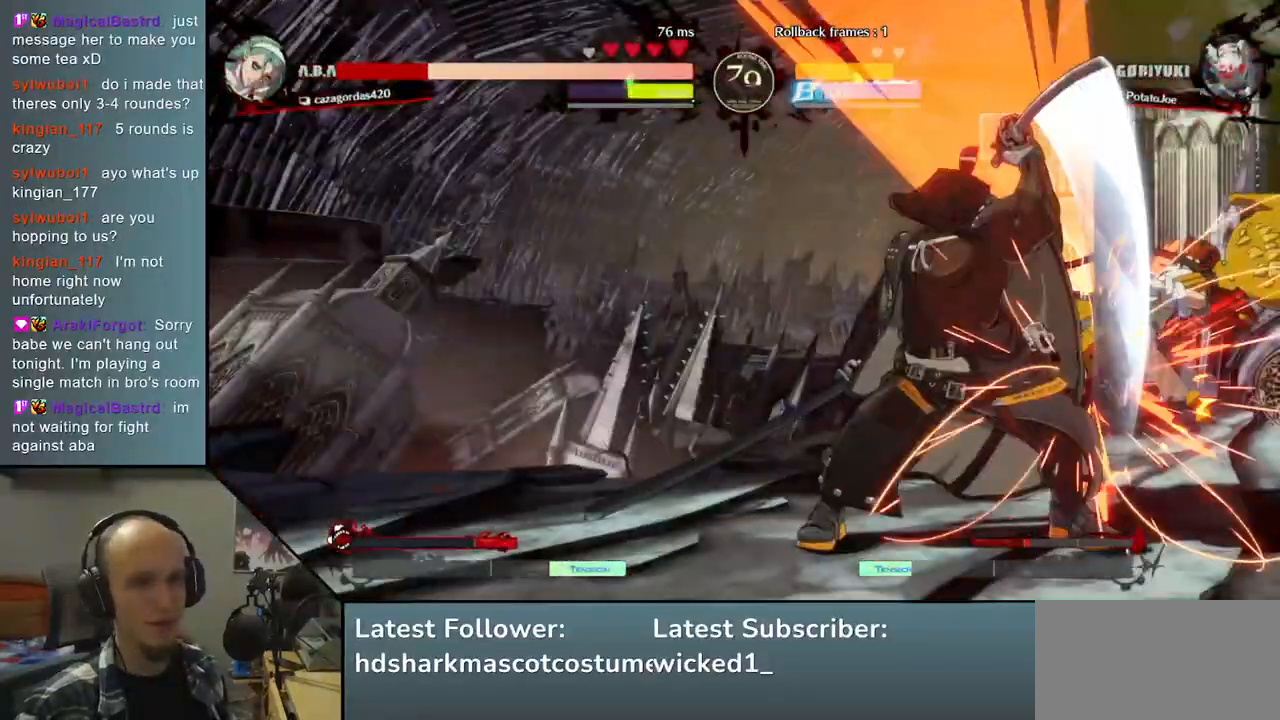
{"buttons": [], "left_stick": "center", "right_stick": "center", "events": [[217, "TRIANGLE", "down"], [250, "left_stick", "center"], [250, "right_stick", "center"], [300, "TRIANGLE", "up"], [417, "TRIANGLE", "down"], [500, "TRIANGLE", "up"]]}
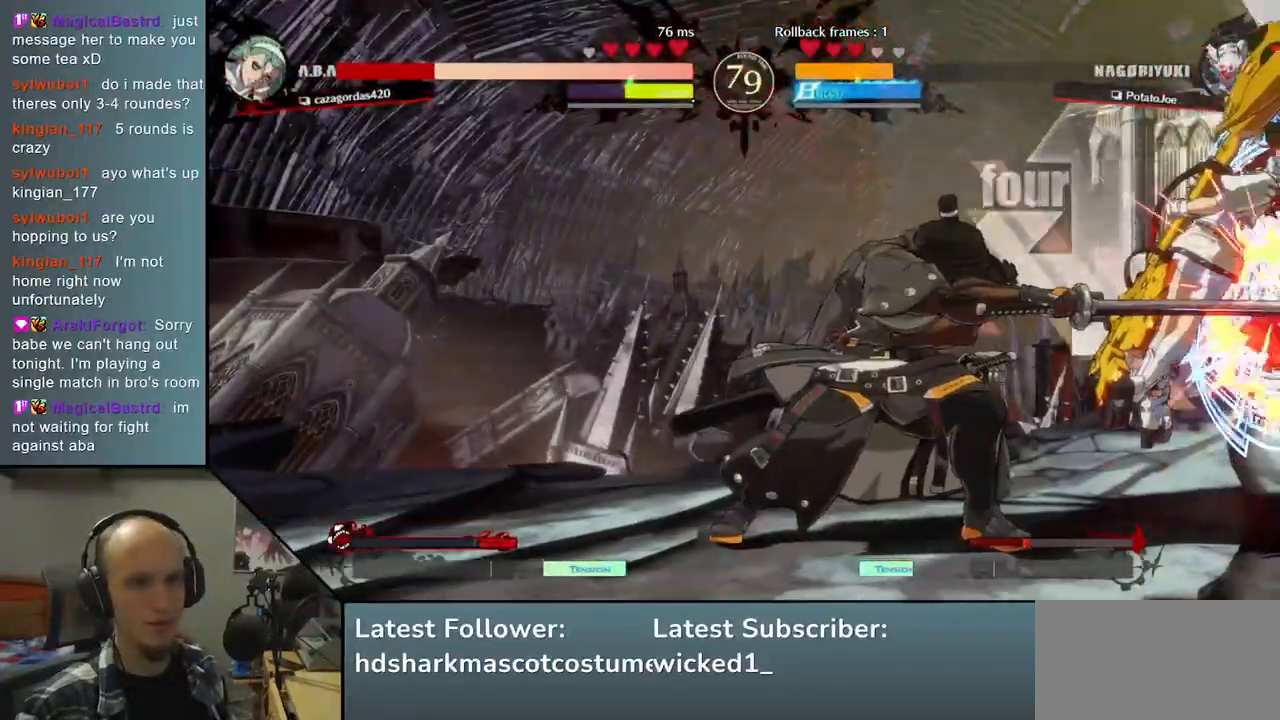
{"buttons": [], "left_stick": "center", "right_stick": "center", "events": [[117, "TRIANGLE", "down"], [217, "TRIANGLE", "up"], [333, "TRIANGLE", "down"], [417, "TRIANGLE", "up"]]}
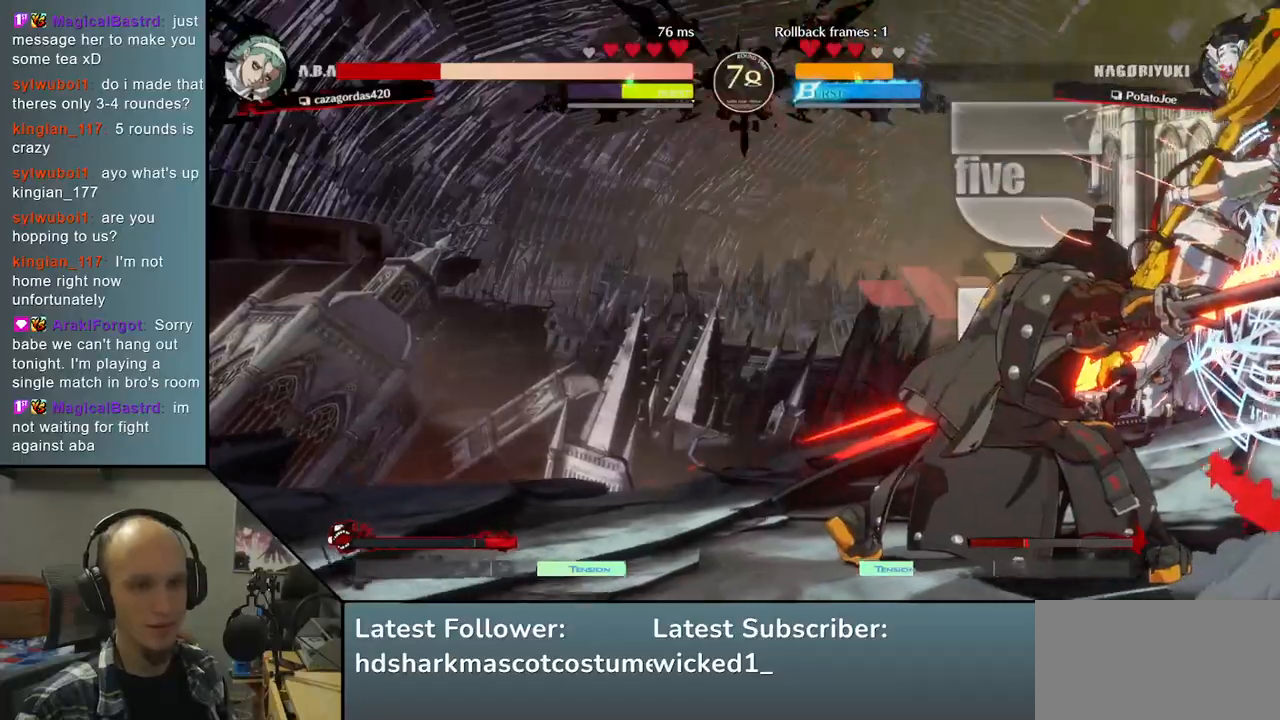
{"buttons": [], "left_stick": "right", "right_stick": "right", "events": [[50, "TRIANGLE", "down"], [117, "TRIANGLE", "up"], [200, "TRIANGLE", "down"], [283, "left_stick", "right"], [283, "right_stick", "right"], [317, "TRIANGLE", "up"]]}
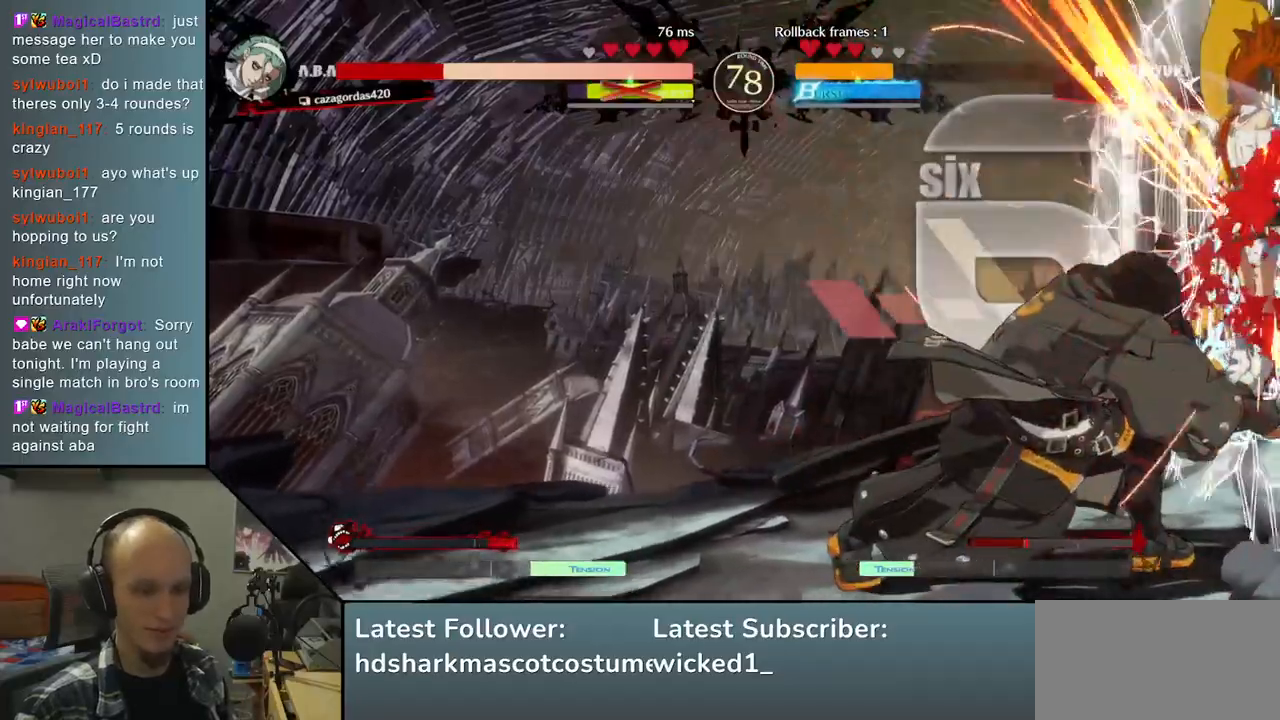
{"buttons": ["SQUARE"], "left_stick": "right", "right_stick": "right", "events": [[33, "SQUARE", "down"], [150, "SQUARE", "up"], [250, "SQUARE", "down"], [383, "SQUARE", "up"], [450, "SQUARE", "down"]]}
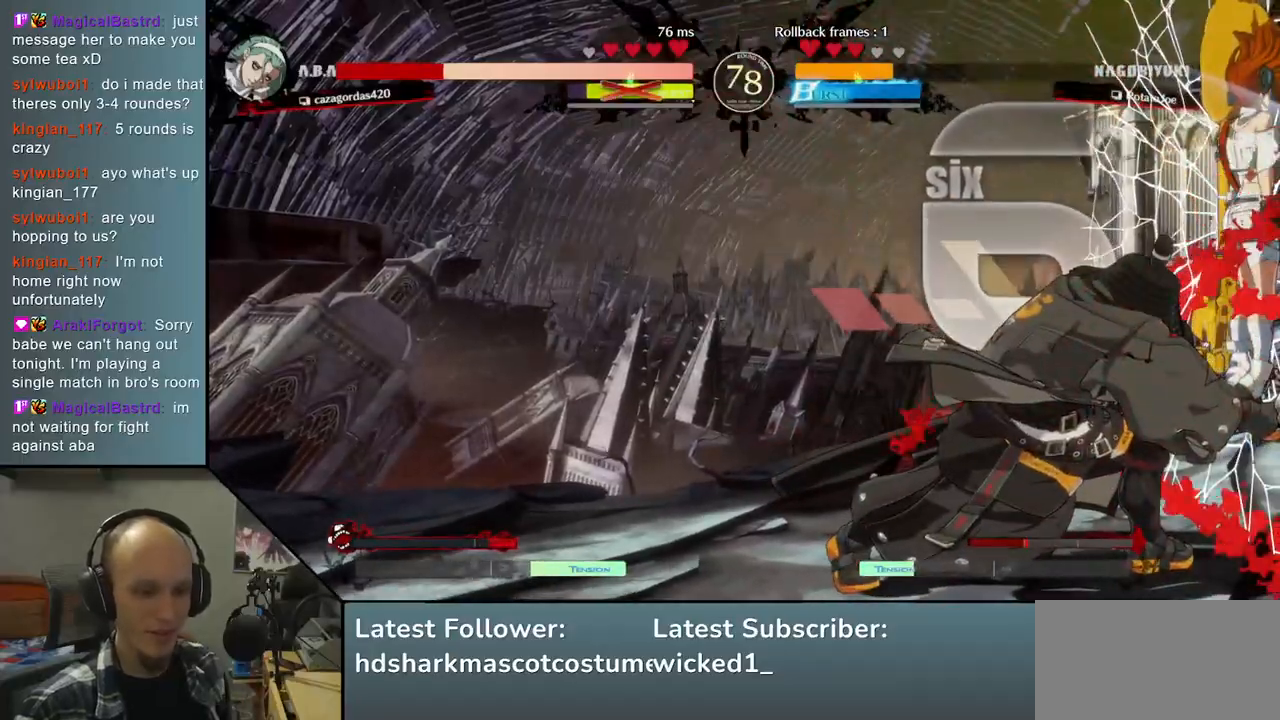
{"buttons": [], "left_stick": "right", "right_stick": "right", "events": [[33, "SQUARE", "up"], [117, "SQUARE", "down"], [200, "SQUARE", "up"], [283, "SQUARE", "down"], [333, "SQUARE", "up"], [450, "SQUARE", "down"], [483, "SQUARE", "up"]]}
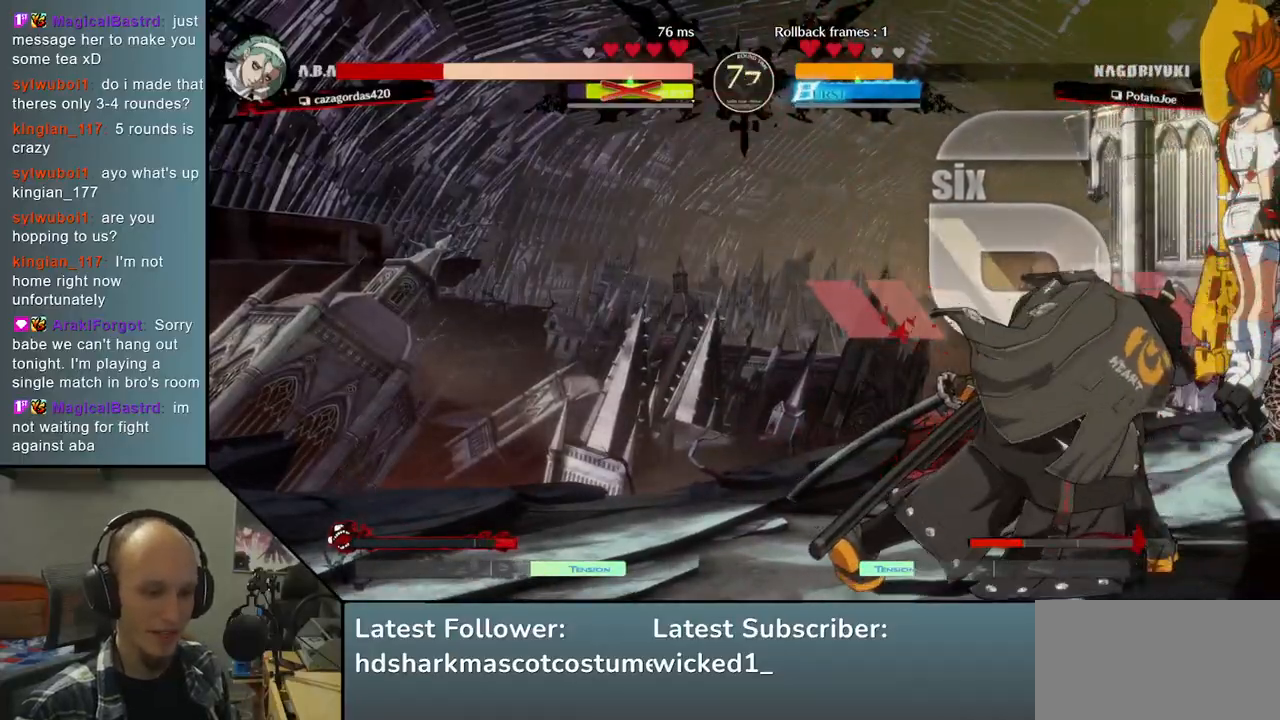
{"buttons": ["SQUARE"], "left_stick": "right", "right_stick": "right", "events": [[67, "SQUARE", "down"], [133, "SQUARE", "up"], [200, "SQUARE", "down"], [250, "SQUARE", "up"], [333, "SQUARE", "down"], [417, "SQUARE", "up"], [483, "SQUARE", "down"]]}
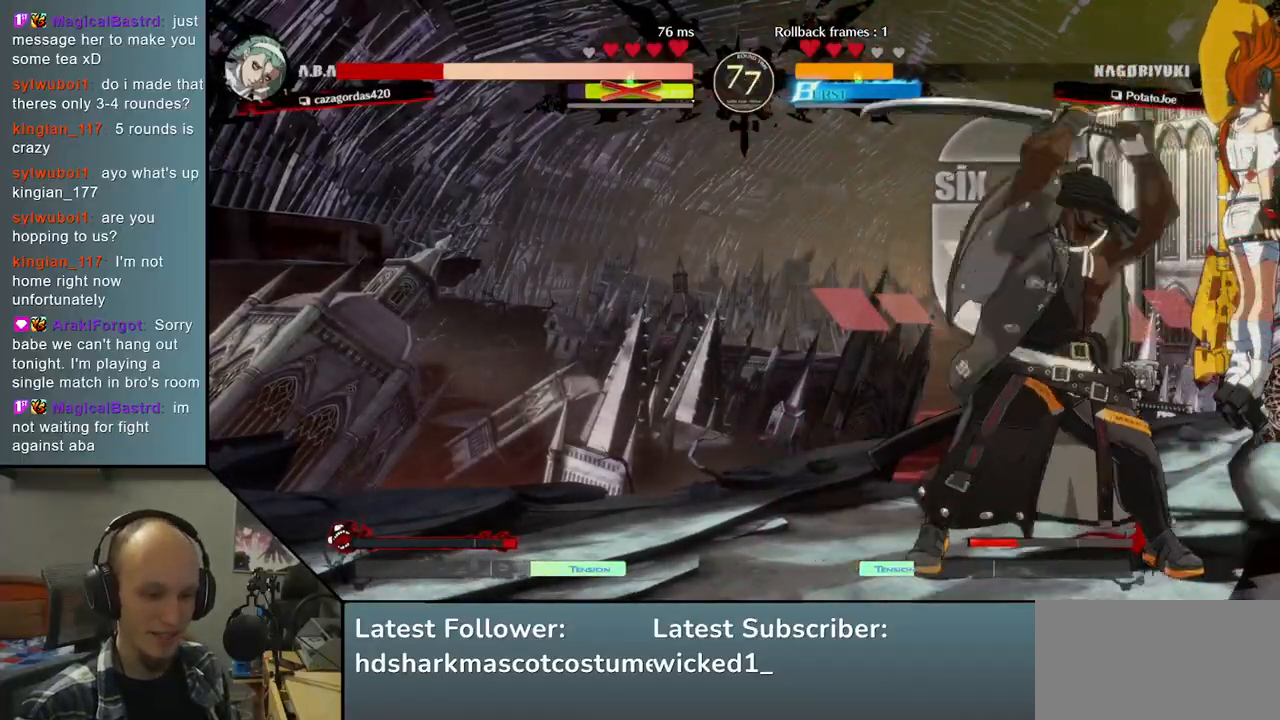
{"buttons": ["SQUARE"], "left_stick": "right", "right_stick": "right", "events": [[67, "SQUARE", "up"], [167, "SQUARE", "down"], [233, "SQUARE", "up"], [317, "SQUARE", "down"], [383, "SQUARE", "up"], [483, "SQUARE", "down"]]}
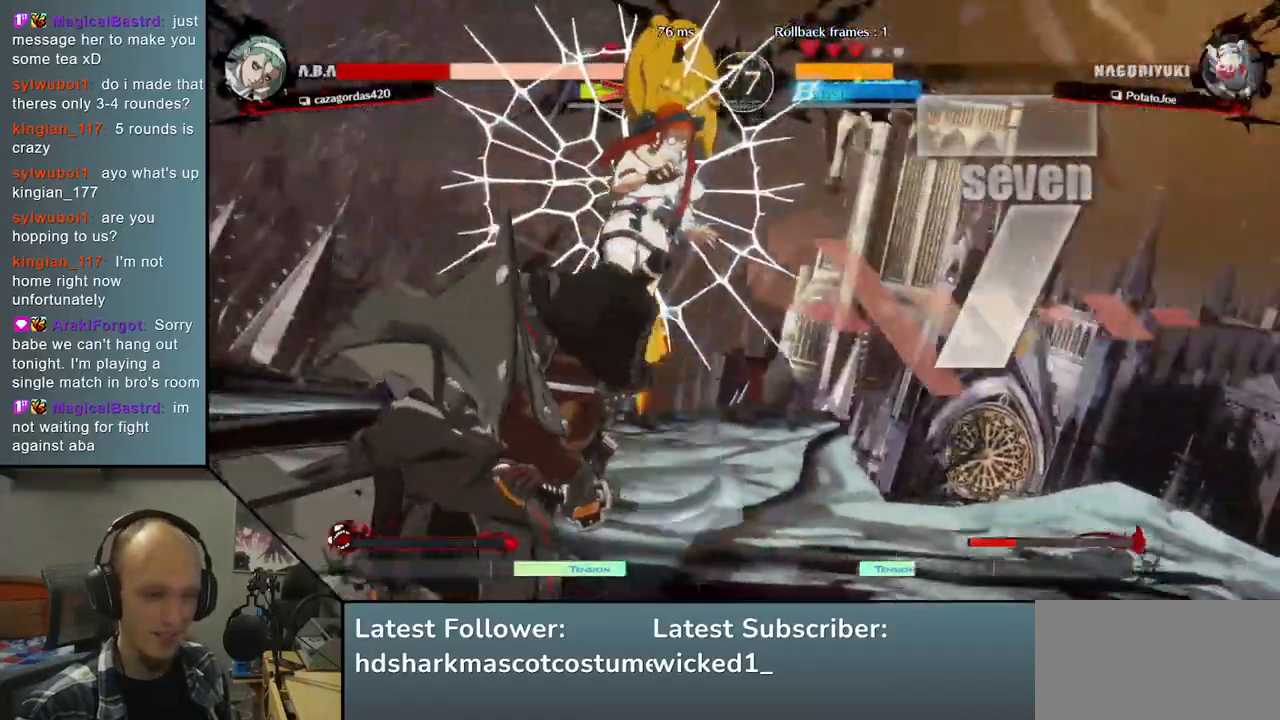
{"buttons": [], "left_stick": "right", "right_stick": "right", "events": [[67, "SQUARE", "up"], [117, "SQUARE", "down"], [250, "SQUARE", "up"]]}
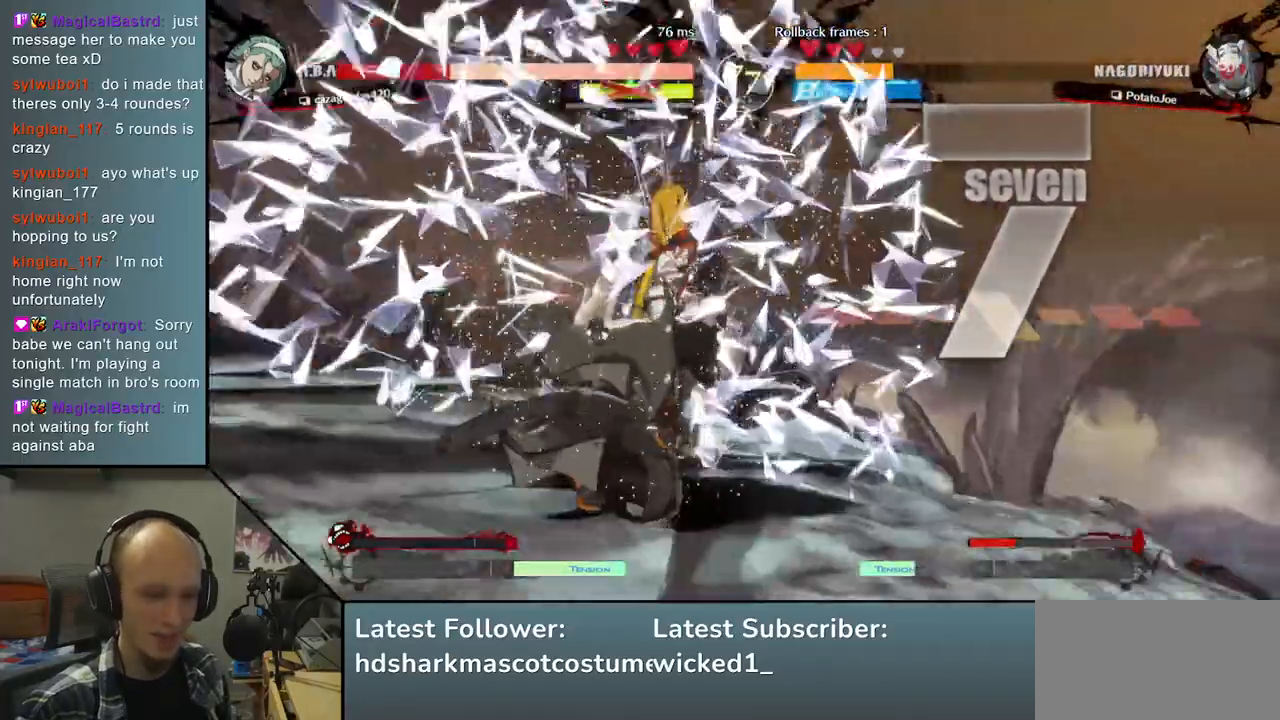
{"buttons": [], "left_stick": "right", "right_stick": "right", "events": []}
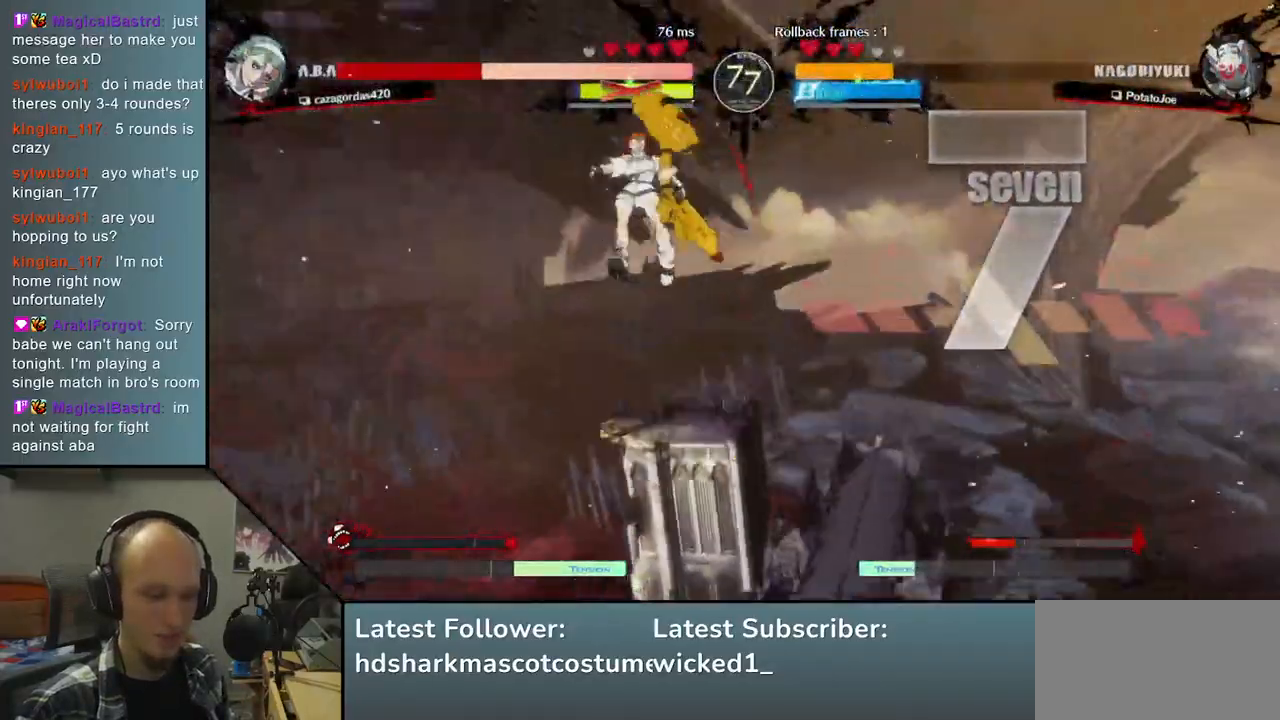
{"buttons": [], "left_stick": "right", "right_stick": "right", "events": []}
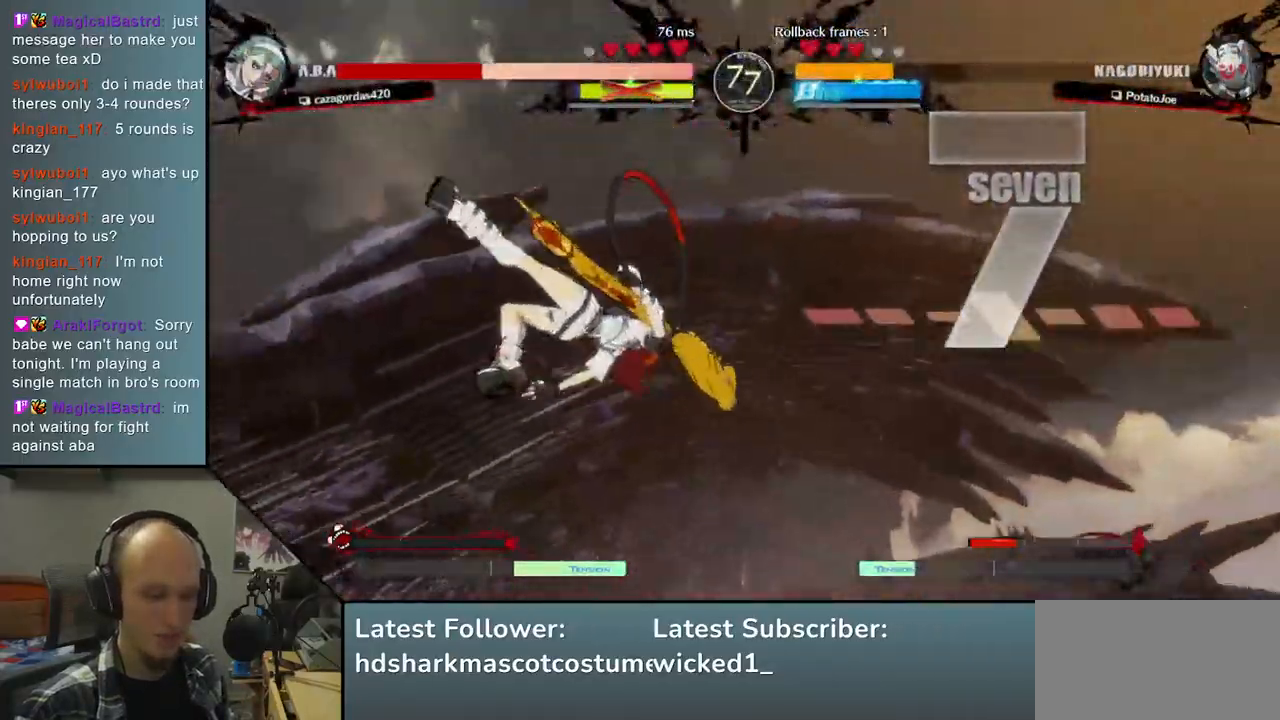
{"buttons": [], "left_stick": "right", "right_stick": "right", "events": []}
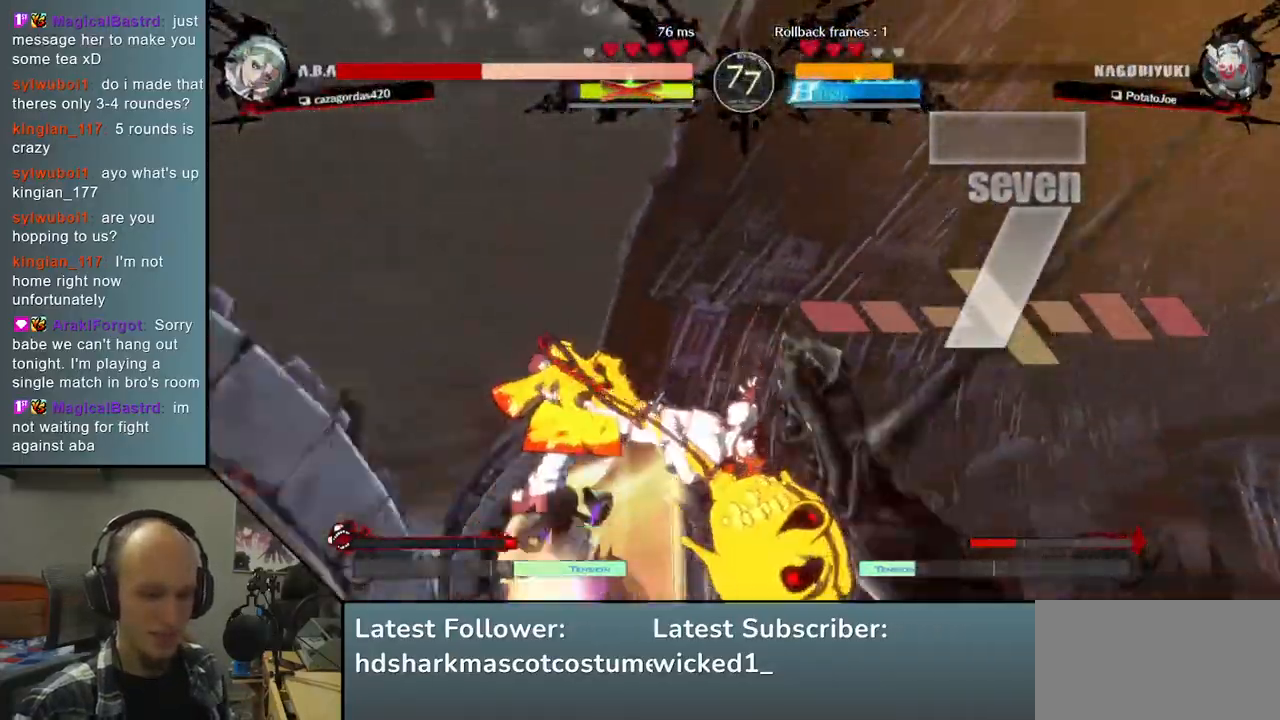
{"buttons": [], "left_stick": "right", "right_stick": "right", "events": []}
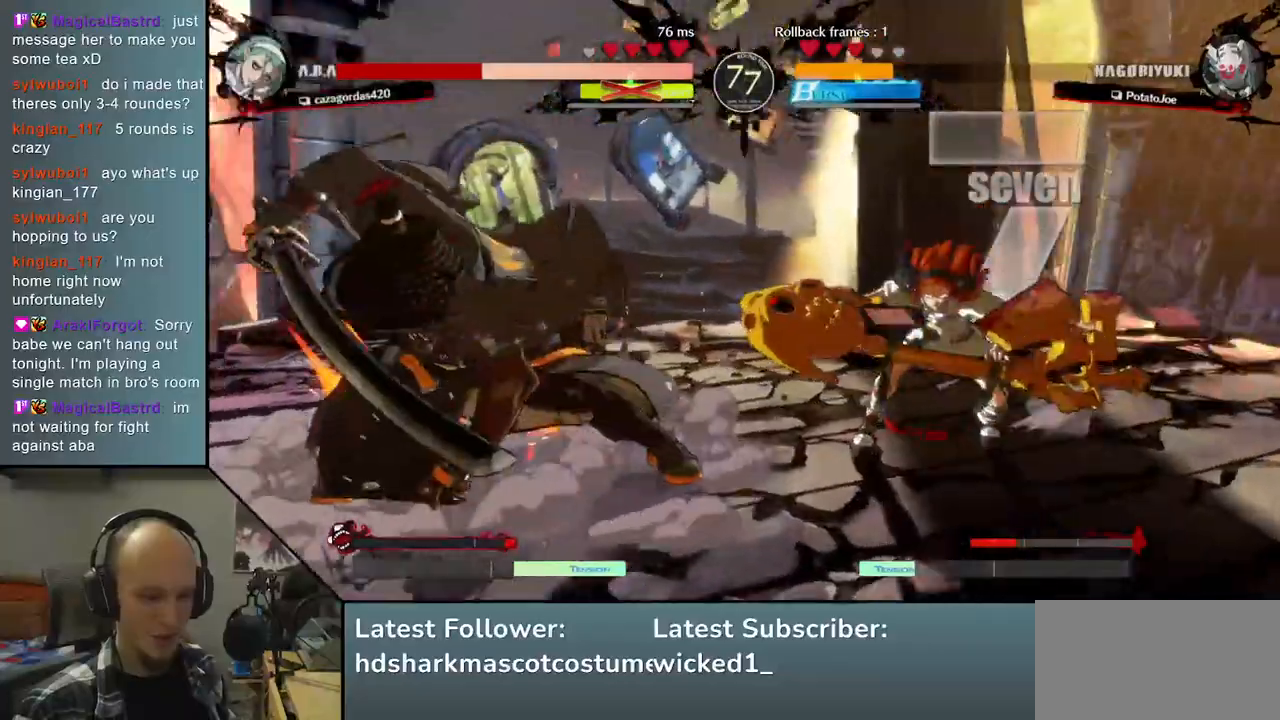
{"buttons": [], "left_stick": "center", "right_stick": "center", "events": [[167, "TRIANGLE", "down"], [283, "TRIANGLE", "up"], [317, "left_stick", "center"], [317, "right_stick", "center"], [417, "TRIANGLE", "down"], [483, "TRIANGLE", "up"]]}
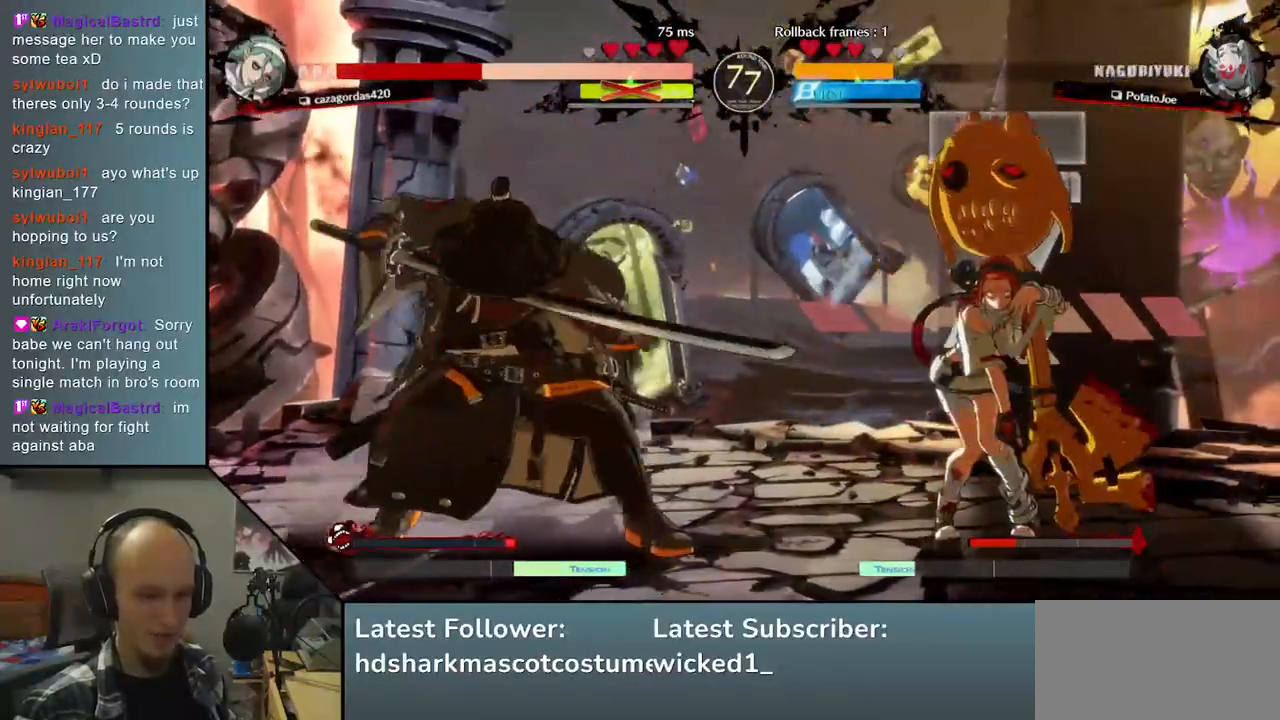
{"buttons": ["TRIANGLE"], "left_stick": "center", "right_stick": "center", "events": [[83, "TRIANGLE", "down"], [200, "TRIANGLE", "up"], [317, "TRIANGLE", "down"], [400, "TRIANGLE", "up"], [500, "TRIANGLE", "down"]]}
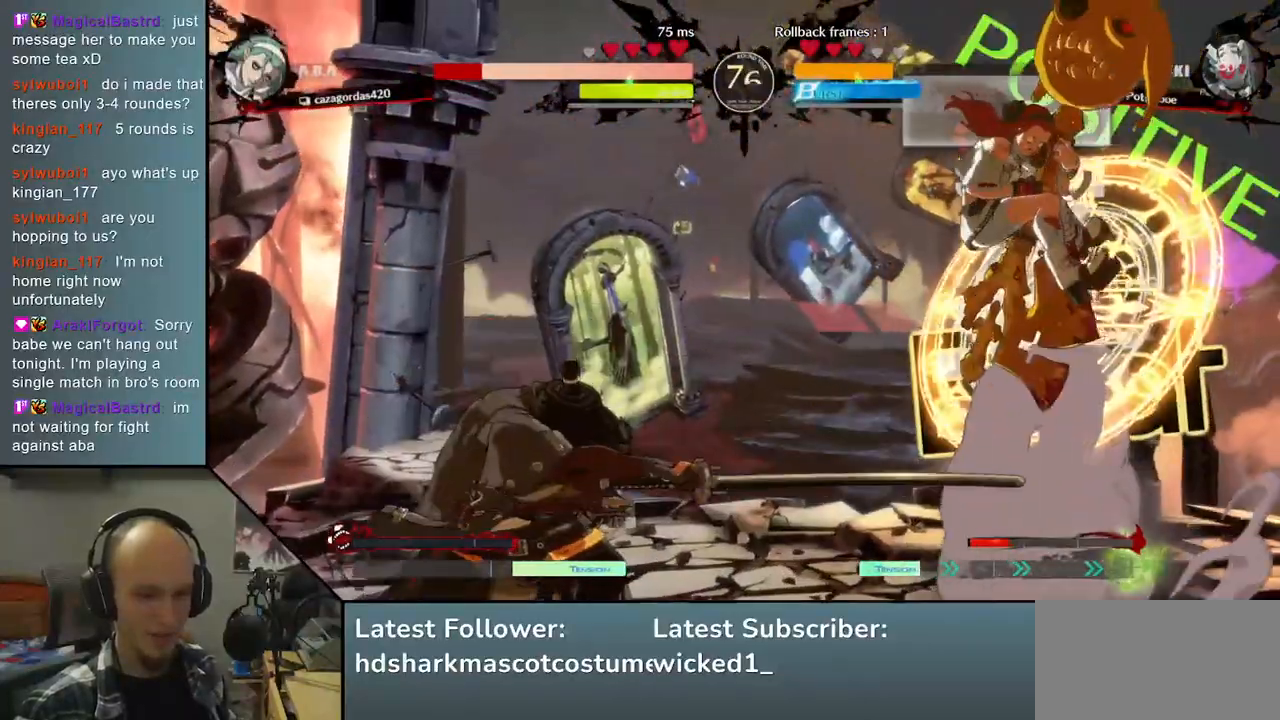
{"buttons": [], "left_stick": "left", "right_stick": "left", "events": [[83, "TRIANGLE", "up"], [200, "left_stick", "left"], [200, "right_stick", "left"]]}
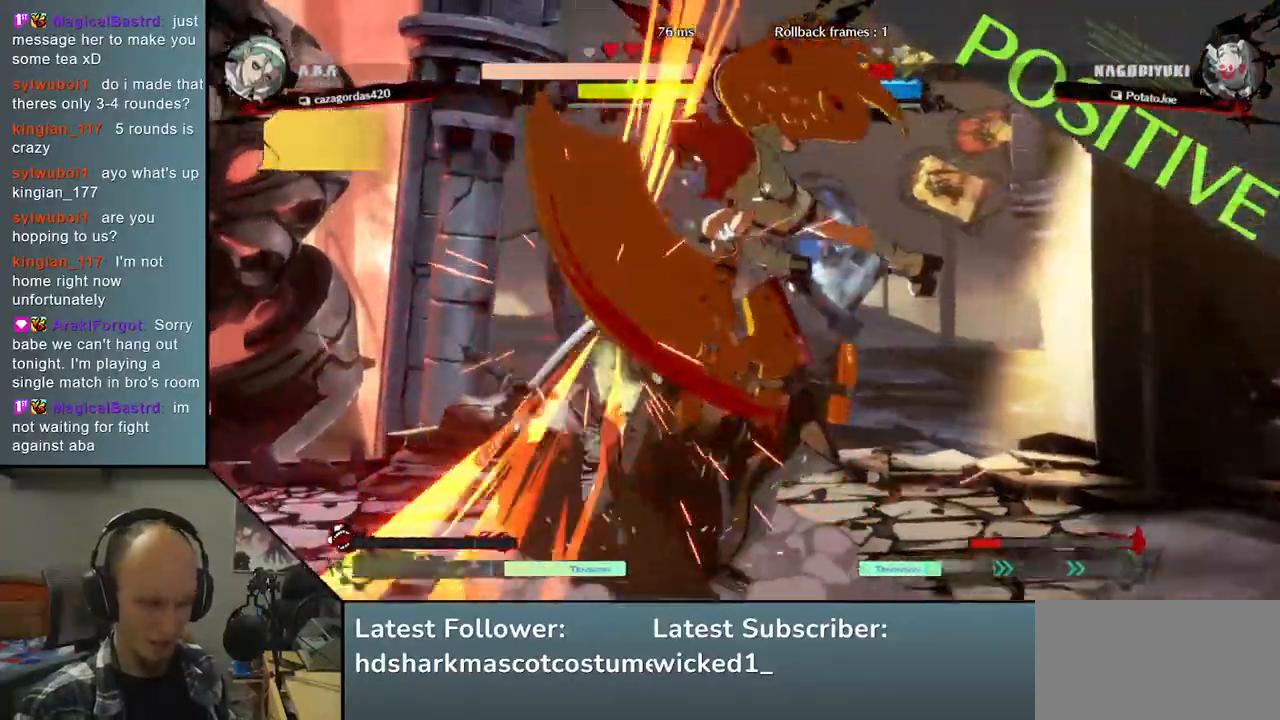
{"buttons": [], "left_stick": "down-left", "right_stick": "down-left", "events": [[367, "left_stick", "down-left"], [367, "right_stick", "down-left"]]}
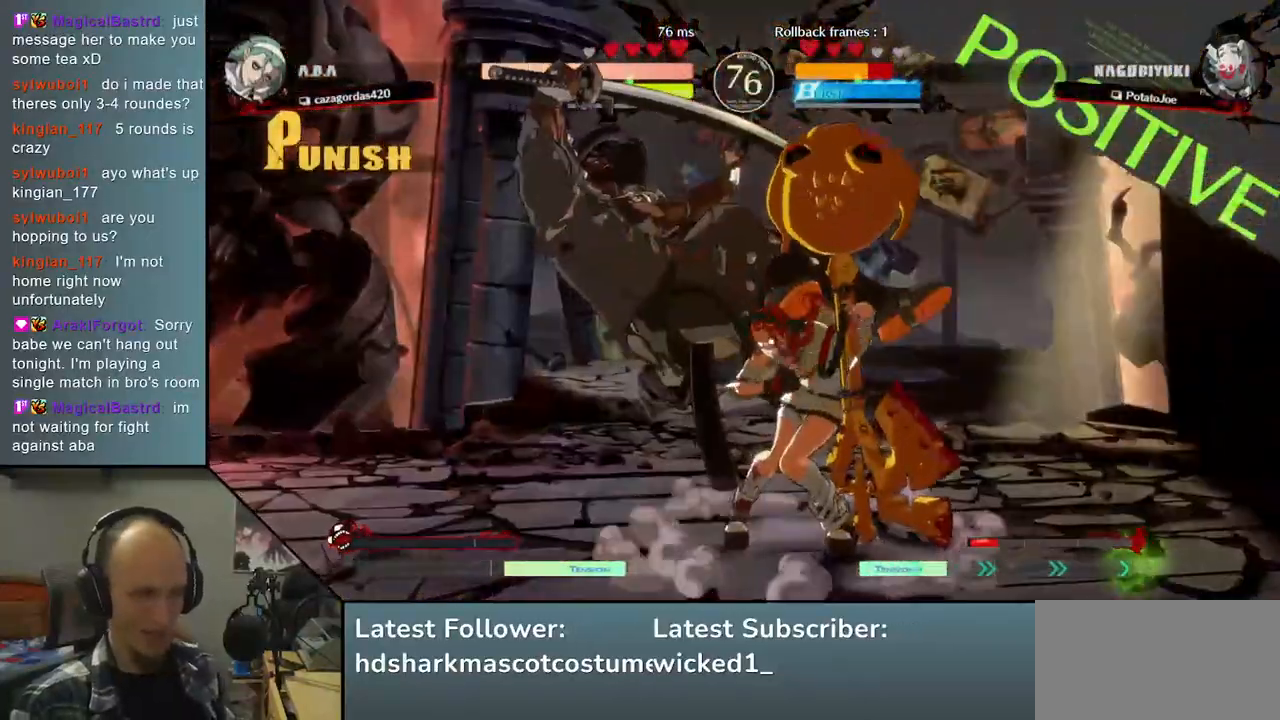
{"buttons": [], "left_stick": "down-left", "right_stick": "down-left", "events": []}
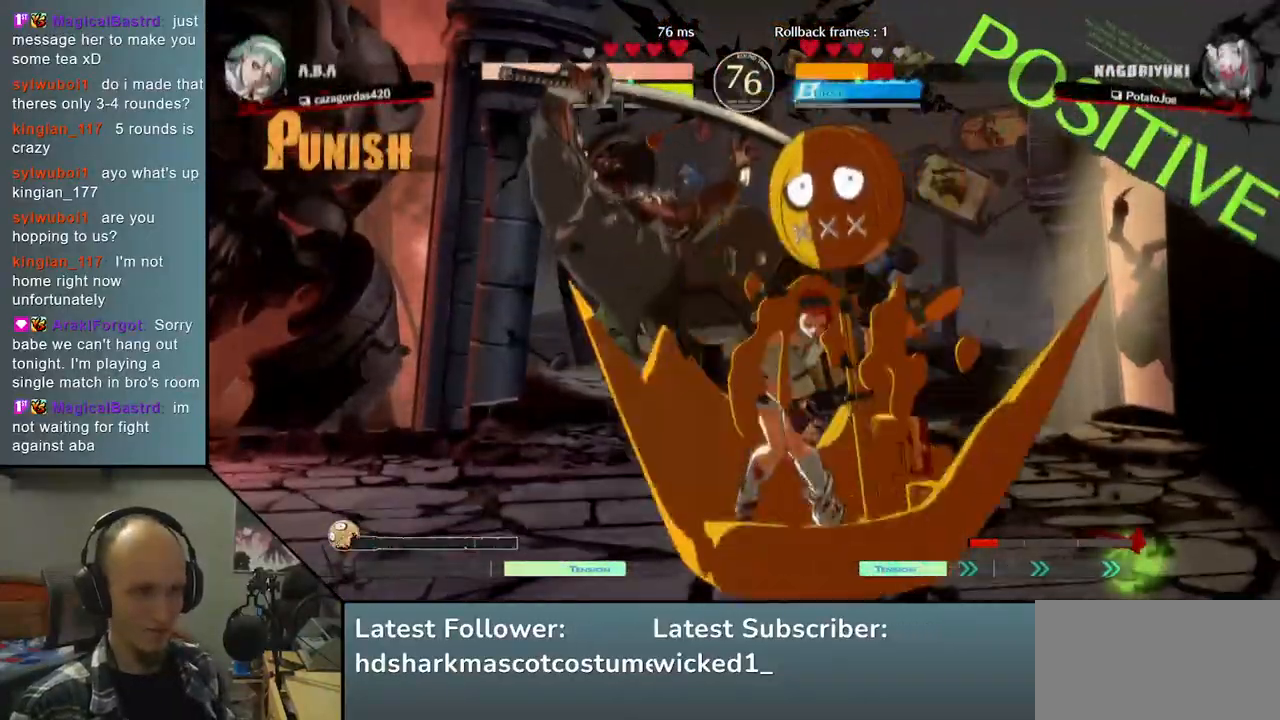
{"buttons": [], "left_stick": "down-left", "right_stick": "down-left", "events": []}
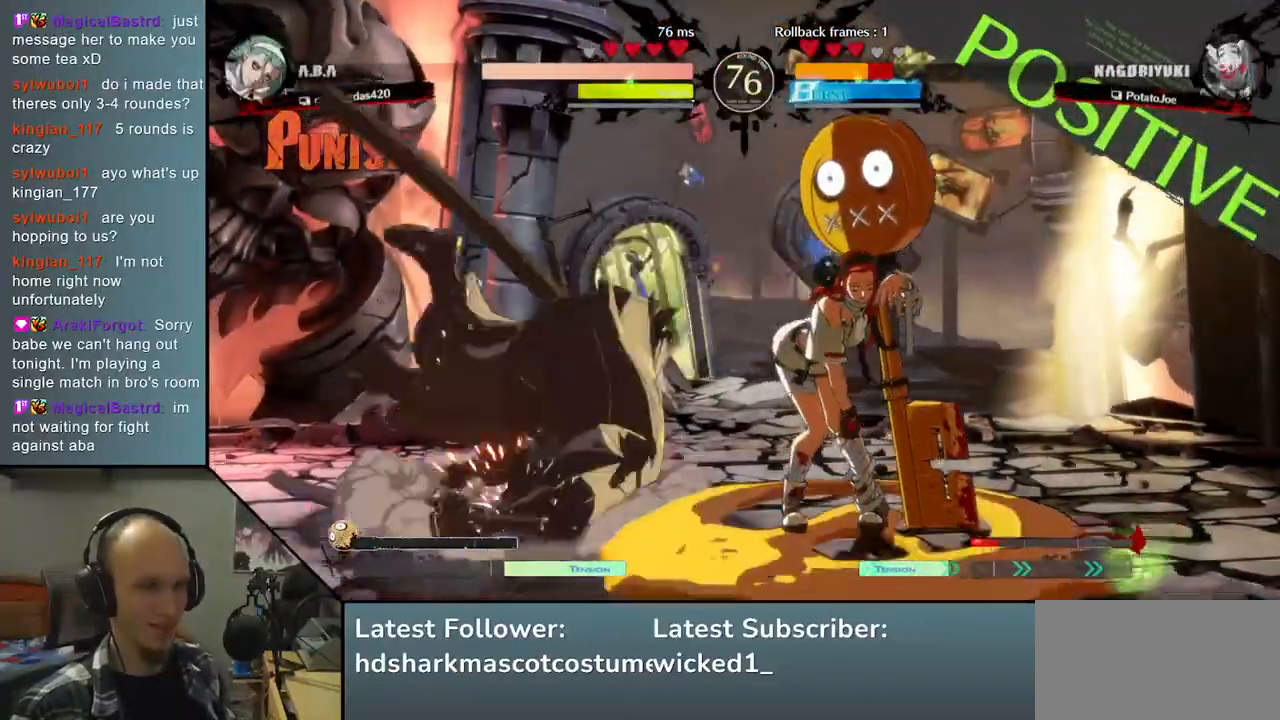
{"buttons": [], "left_stick": "down-left", "right_stick": "down-left", "events": []}
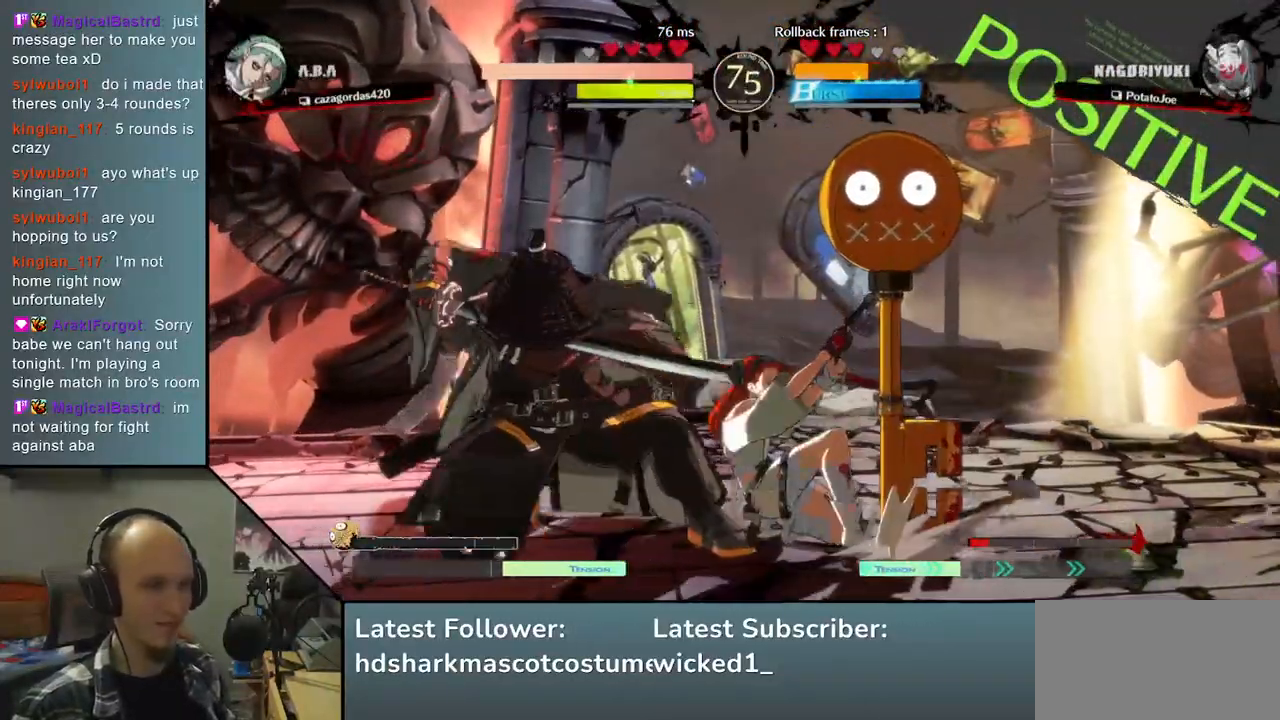
{"buttons": [], "left_stick": "down-left", "right_stick": "down-left", "events": []}